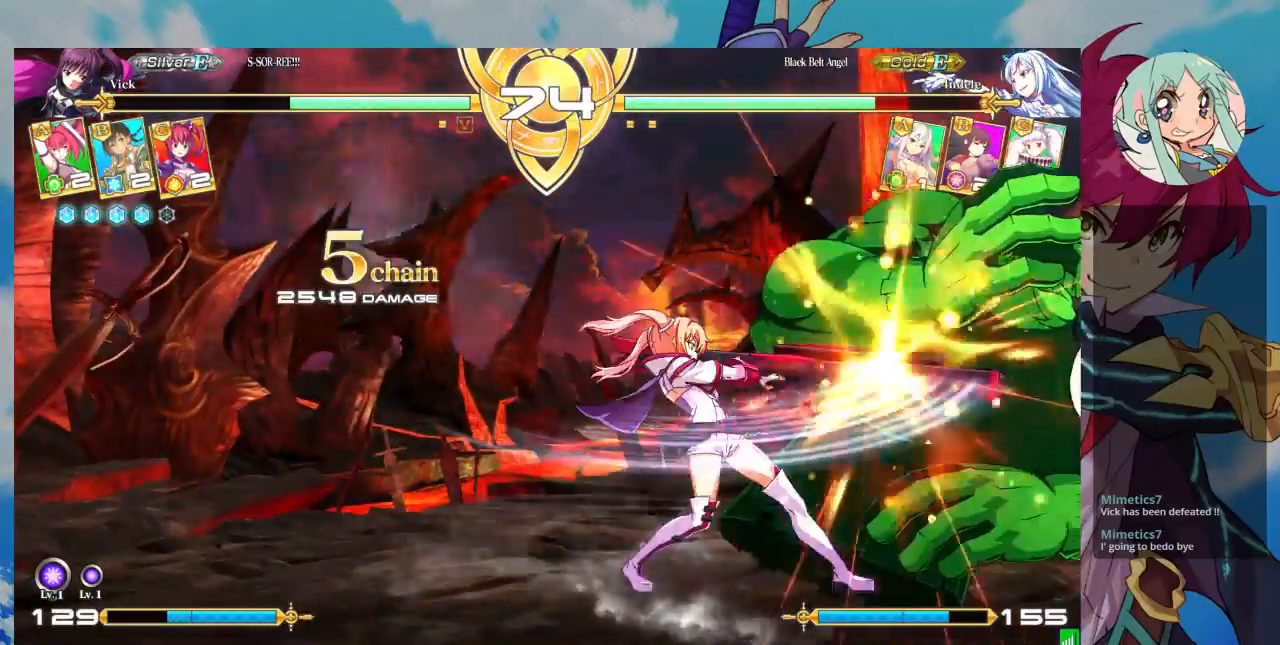
Gameplay with a controller (arcade stick); each line is a JSON object with the inputs held at the frame after it. "events" lists button and stick changes between this image and that frame as [ms after this image, input, new state], when the widget could be followed in between. Not read: L3 R3.
{"buttons": [], "left_stick": "center", "events": [[33, "CROSS", "down"], [100, "CROSS", "up"], [167, "CROSS", "down"], [233, "CROSS", "up"], [300, "CROSS", "down"], [400, "CROSS", "up"]]}
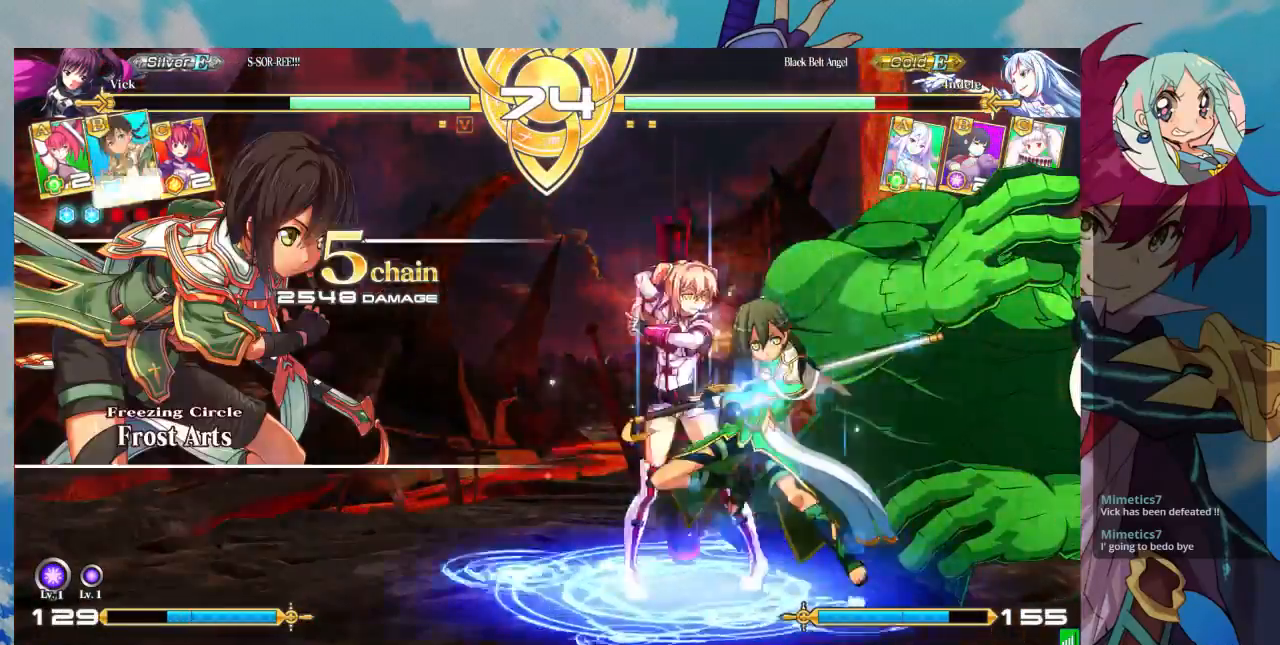
{"buttons": [], "left_stick": "center", "events": []}
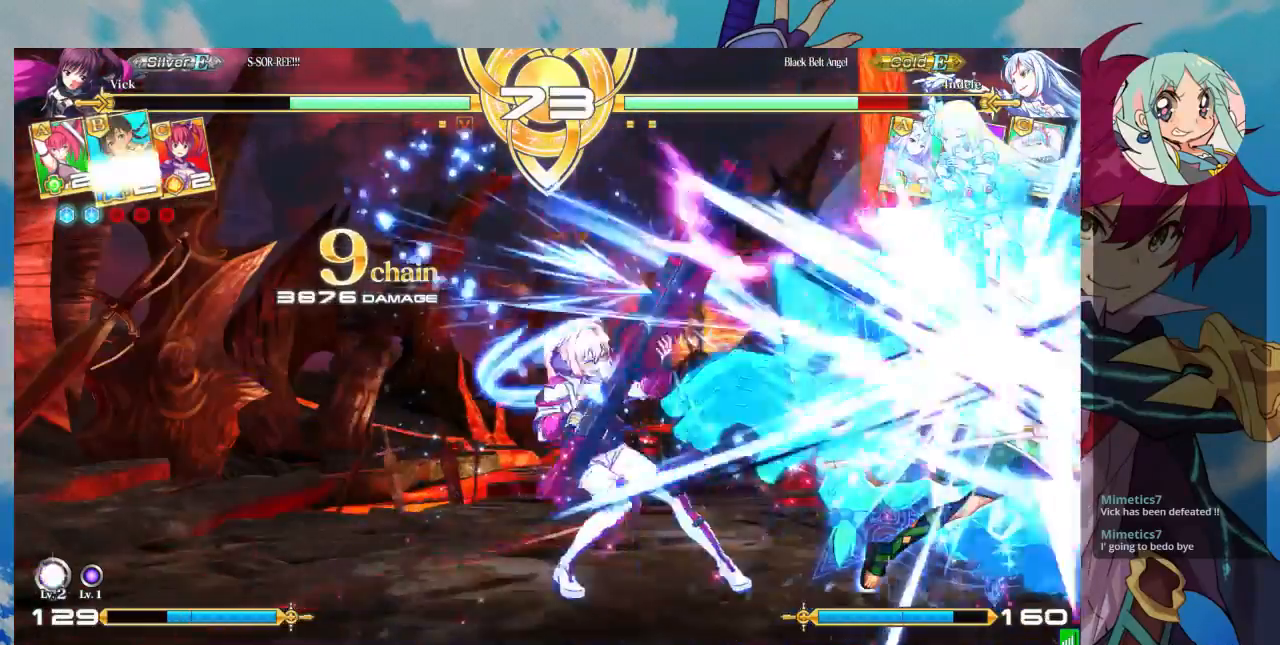
{"buttons": [], "left_stick": "center", "events": [[100, "left_stick", "right"], [233, "TRIANGLE", "down"], [233, "left_stick", "center"], [333, "TRIANGLE", "up"], [400, "R1", "down"], [500, "R1", "up"]]}
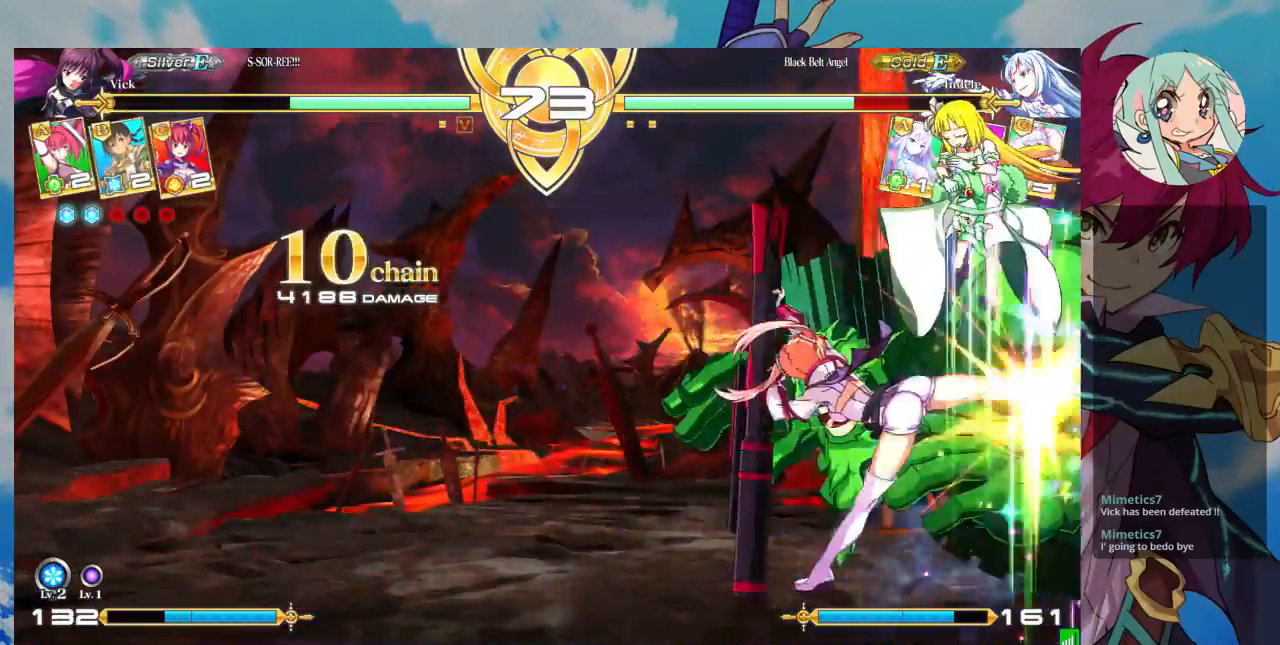
{"buttons": [], "left_stick": "center", "events": [[133, "CROSS", "down"], [167, "CROSS", "up"], [267, "CROSS", "down"], [333, "CROSS", "up"], [400, "CROSS", "down"], [500, "CROSS", "up"]]}
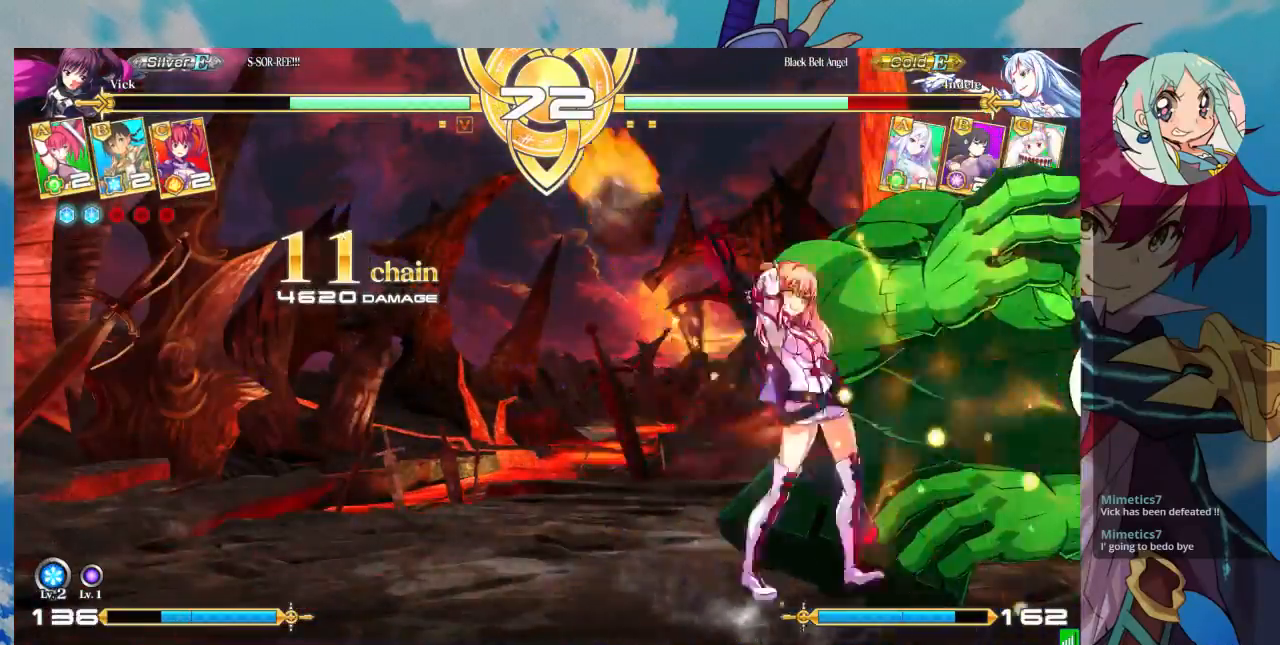
{"buttons": [], "left_stick": "right", "events": [[67, "CROSS", "down"], [167, "CROSS", "up"], [500, "left_stick", "right"]]}
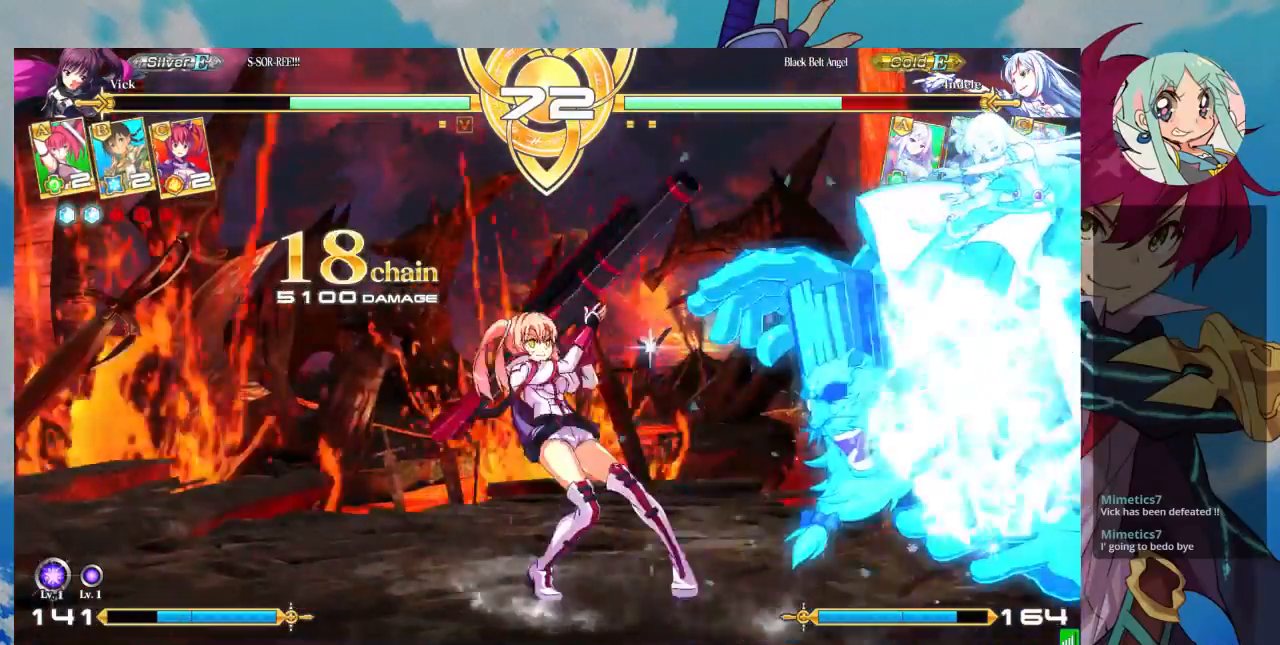
{"buttons": [], "left_stick": "center"}
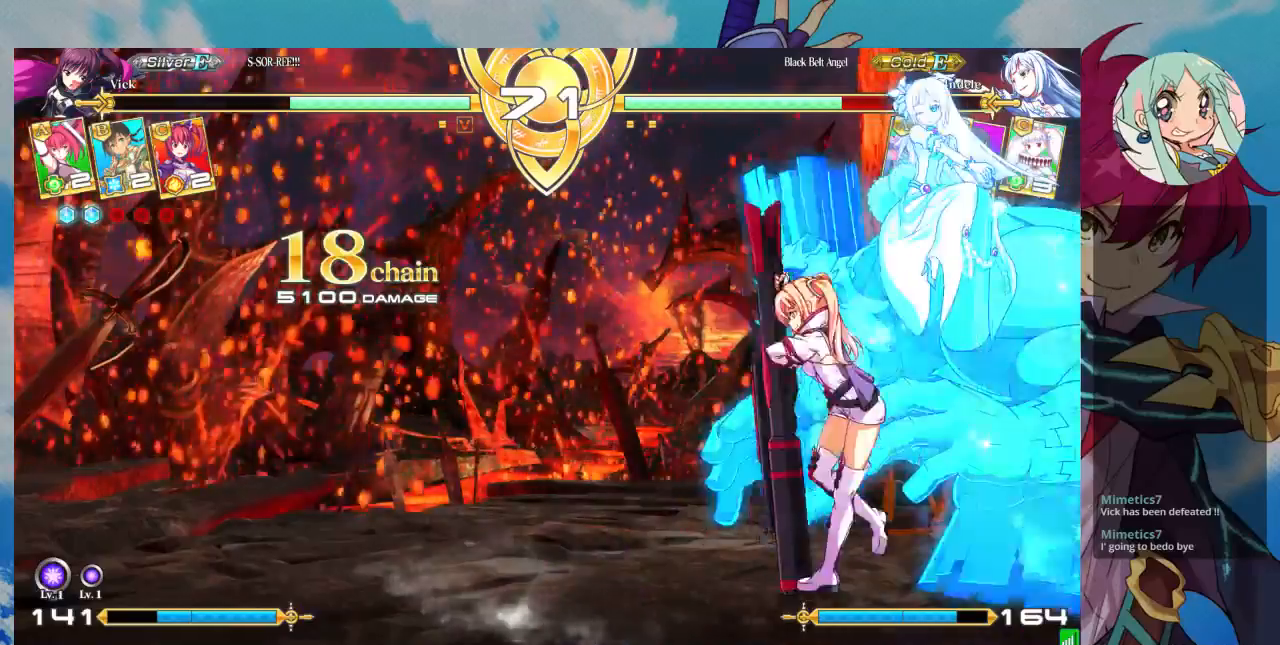
{"buttons": ["SQUARE"], "left_stick": "center", "events": [[100, "R1", "down"], [233, "R1", "up"], [367, "left_stick", "down"], [500, "SQUARE", "down"], [500, "left_stick", "center"]]}
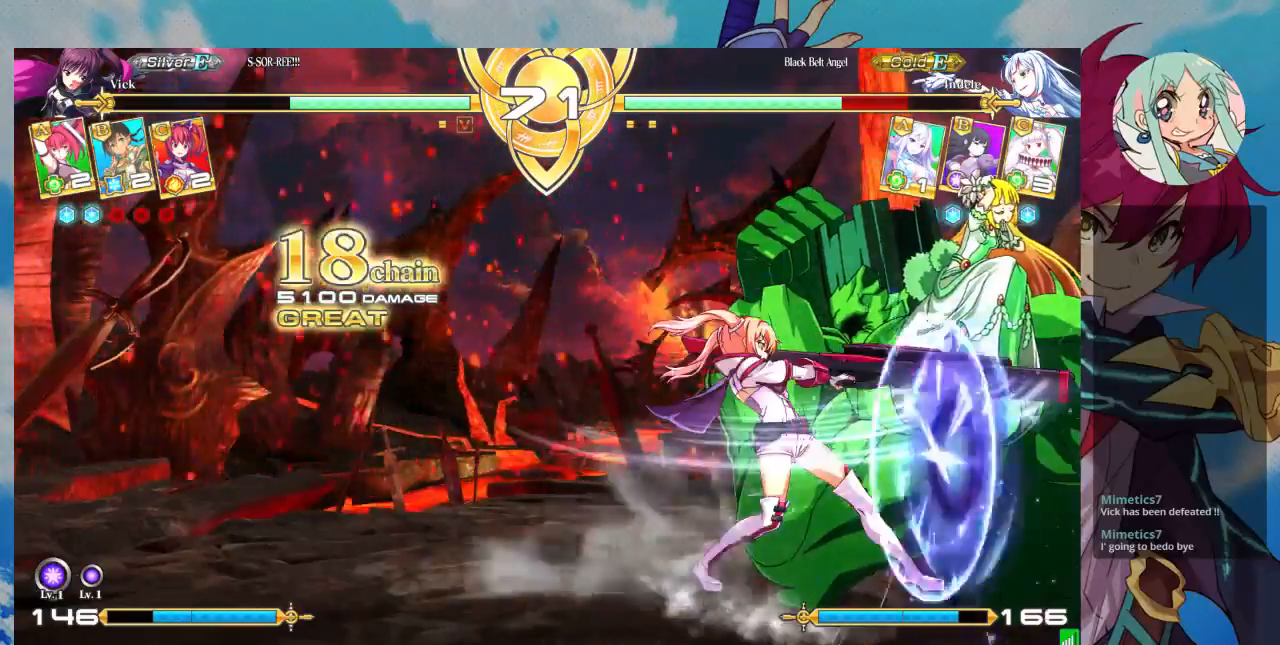
{"buttons": [], "left_stick": "center", "events": [[100, "SQUARE", "up"], [333, "left_stick", "left"], [433, "left_stick", "center"]]}
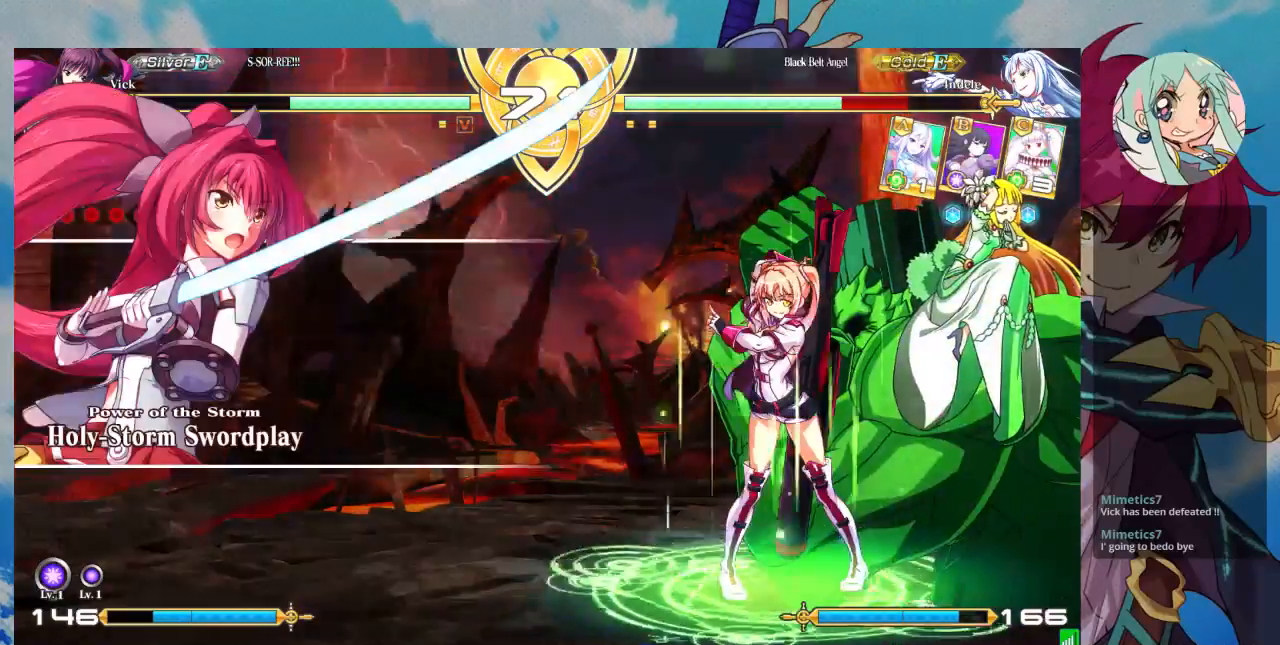
{"buttons": [], "left_stick": "center", "events": [[100, "CROSS", "down"], [200, "CROSS", "up"], [267, "CROSS", "down"], [333, "CROSS", "up"]]}
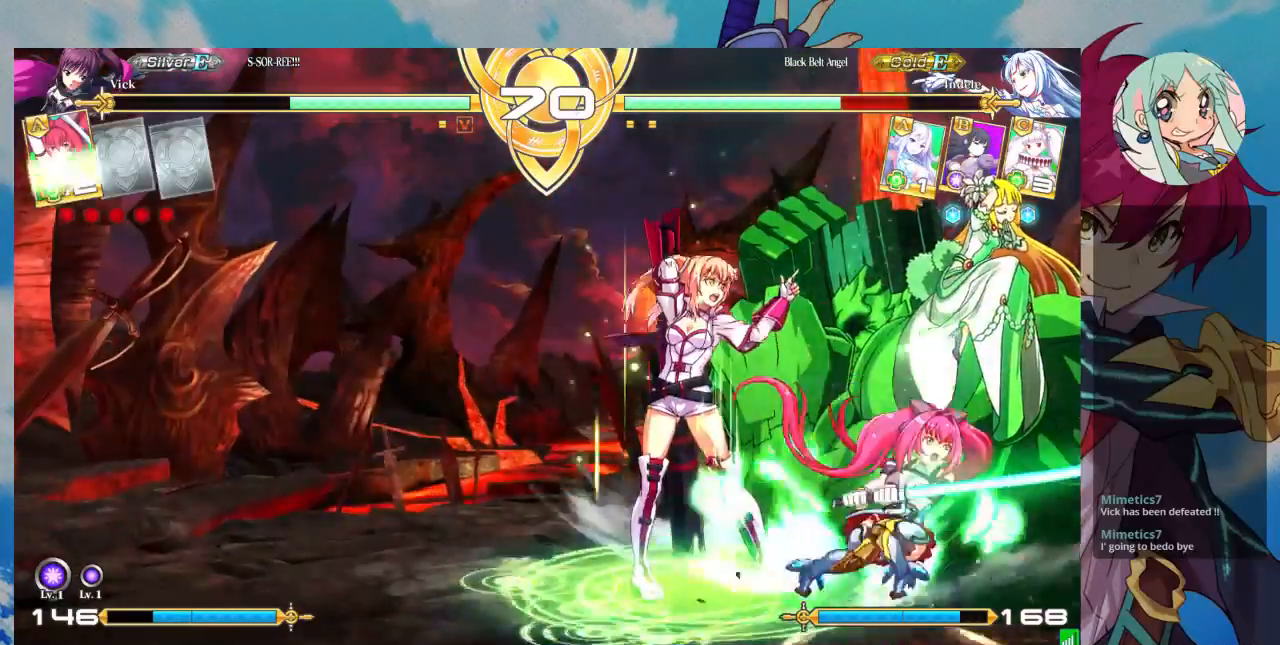
{"buttons": ["SQUARE"], "left_stick": "down-left", "events": [[333, "left_stick", "right"], [433, "left_stick", "down-left"], [467, "SQUARE", "down"]]}
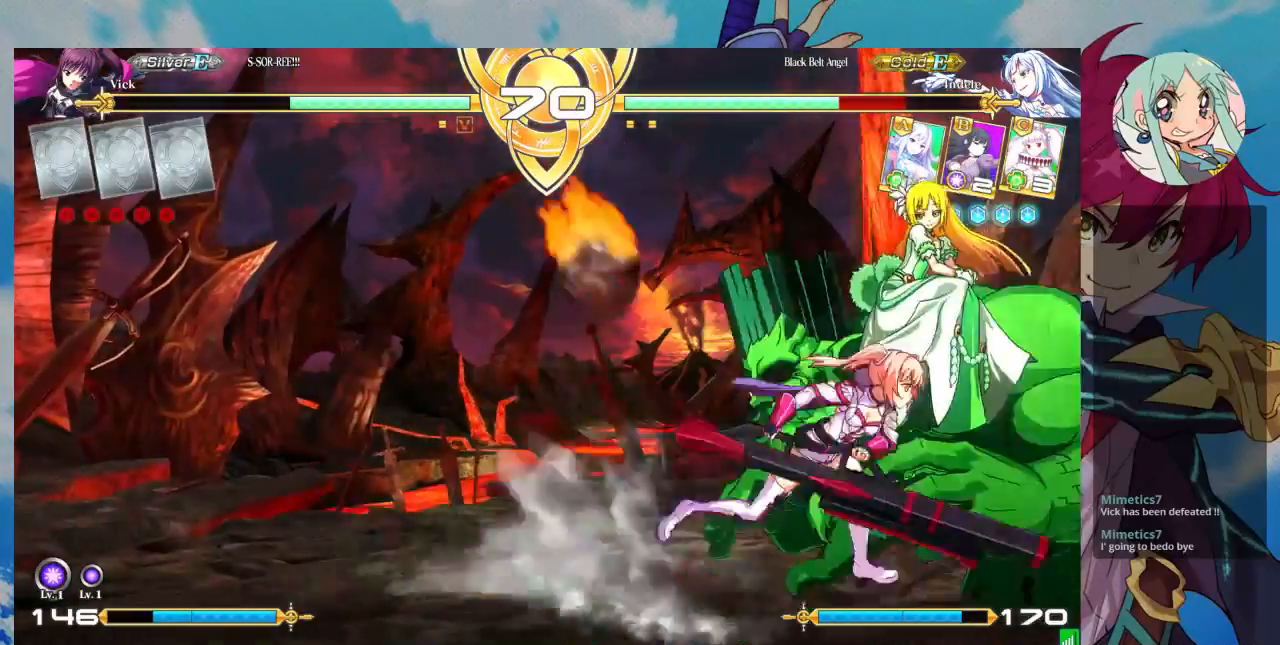
{"buttons": [], "left_stick": "down-left"}
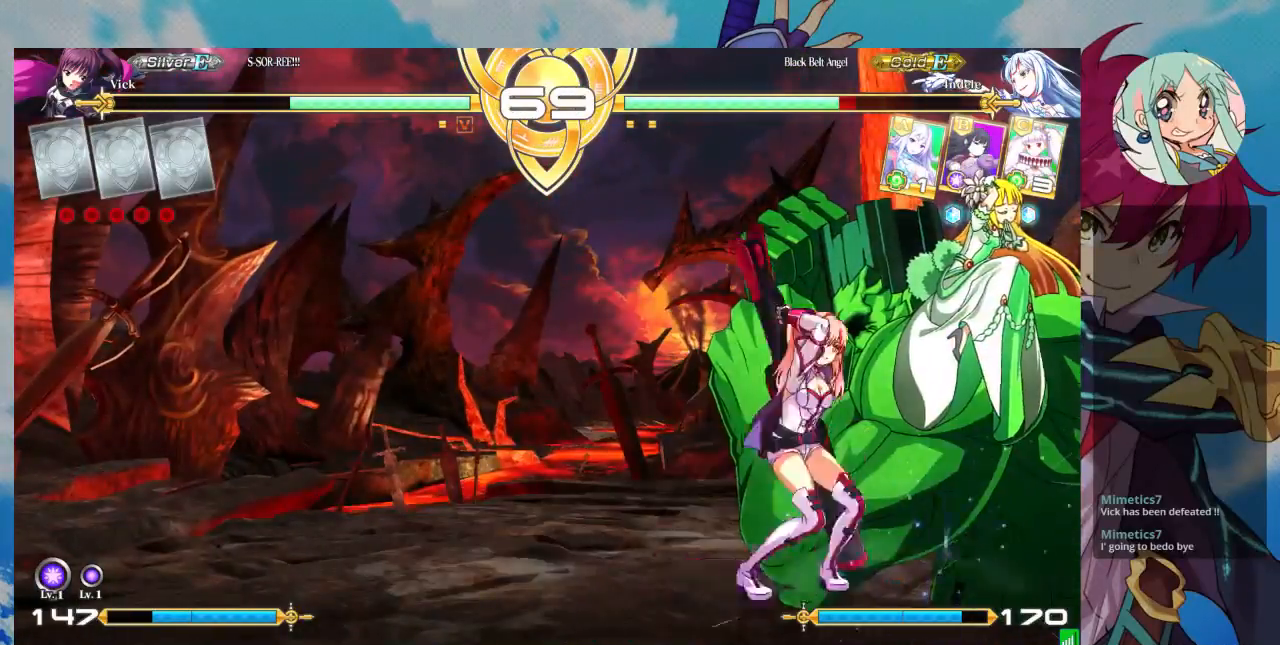
{"buttons": [], "left_stick": "center", "events": [[33, "TRIANGLE", "down"], [100, "left_stick", "center"], [167, "TRIANGLE", "up"], [333, "R1", "down"], [467, "R1", "up"]]}
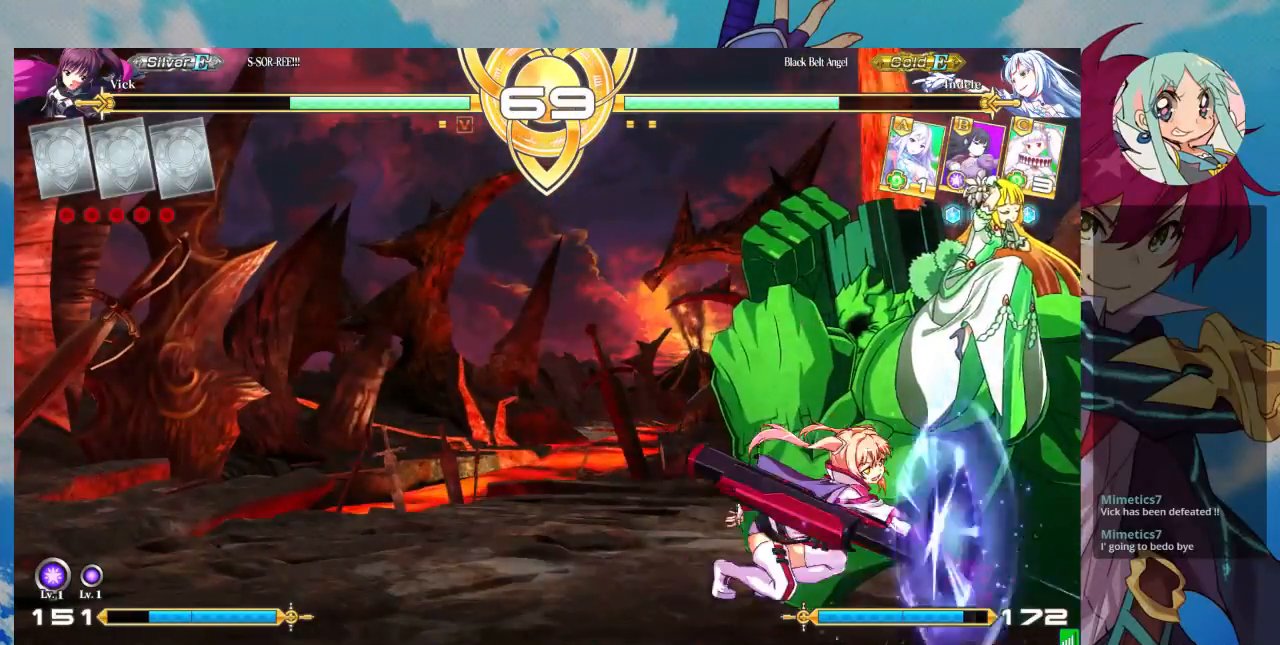
{"buttons": [], "left_stick": "down", "events": [[167, "left_stick", "down"], [233, "SQUARE", "down"], [233, "left_stick", "right"], [267, "SQUARE", "up"], [333, "left_stick", "center"], [467, "left_stick", "down"]]}
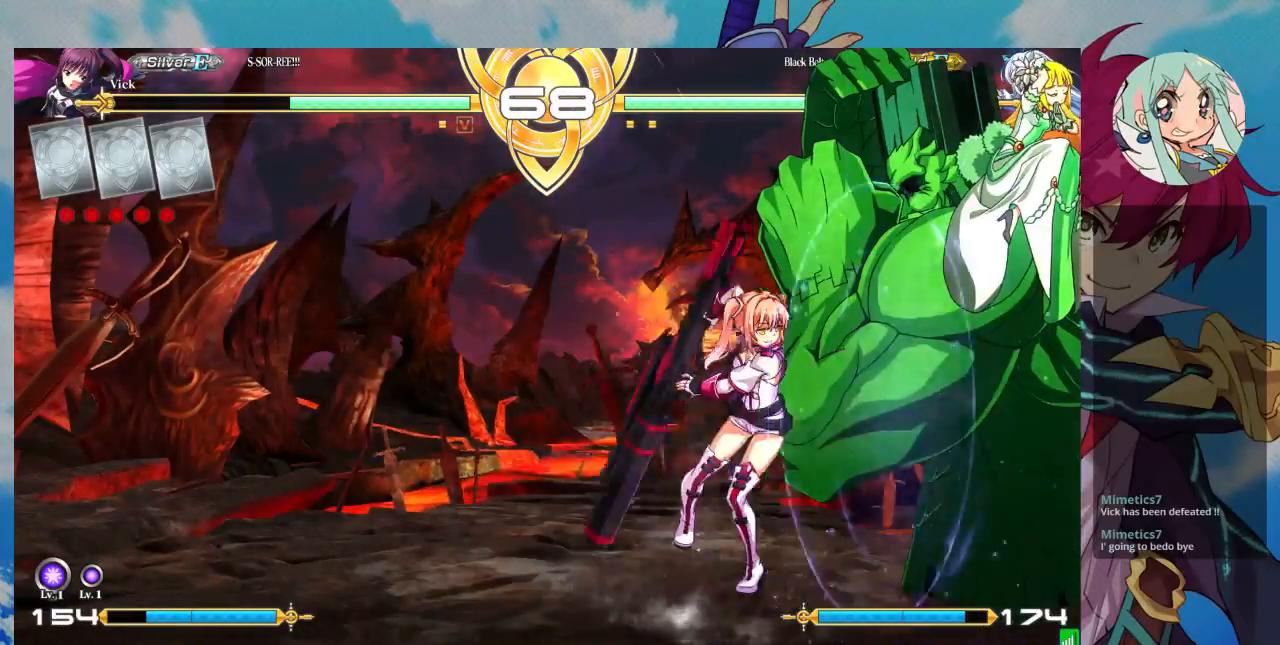
{"buttons": [], "left_stick": "down-left", "events": [[33, "SQUARE", "down"], [67, "left_stick", "right"], [100, "SQUARE", "up"], [133, "left_stick", "center"], [267, "left_stick", "left"], [333, "left_stick", "down-left"]]}
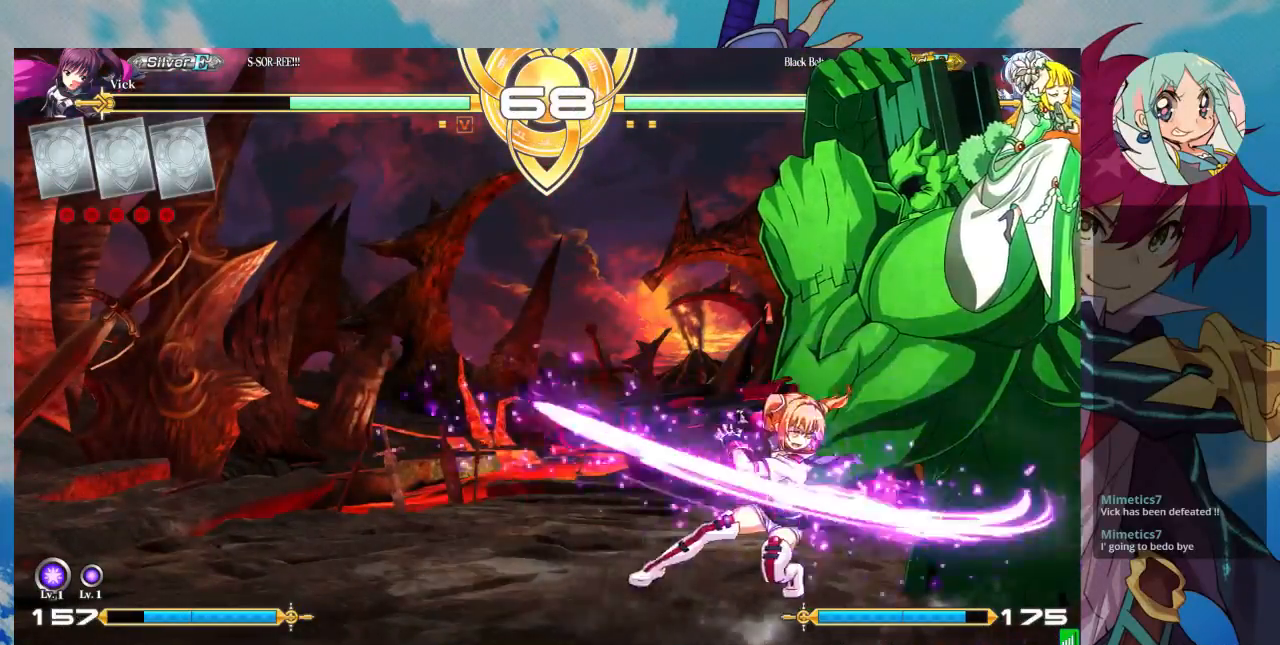
{"buttons": [], "left_stick": "down-left", "events": [[267, "SQUARE", "down"], [367, "SQUARE", "up"], [433, "SQUARE", "down"], [500, "SQUARE", "up"]]}
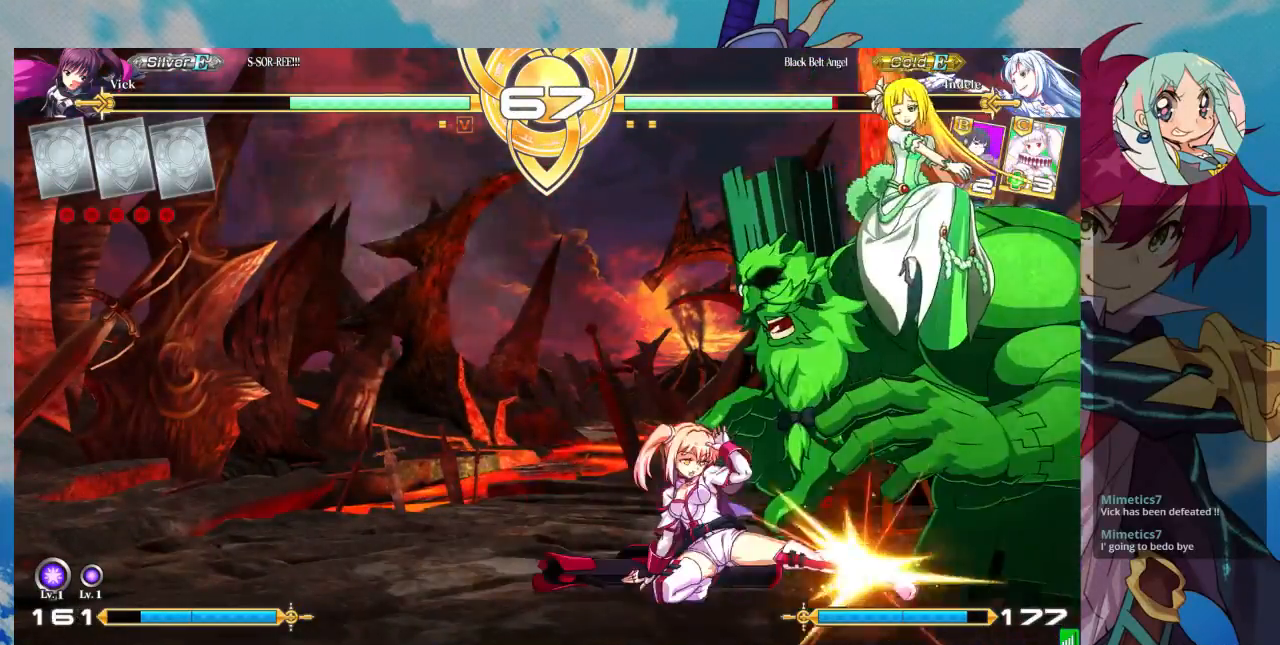
{"buttons": [], "left_stick": "left", "events": [[100, "left_stick", "center"], [200, "left_stick", "up-left"], [467, "left_stick", "left"]]}
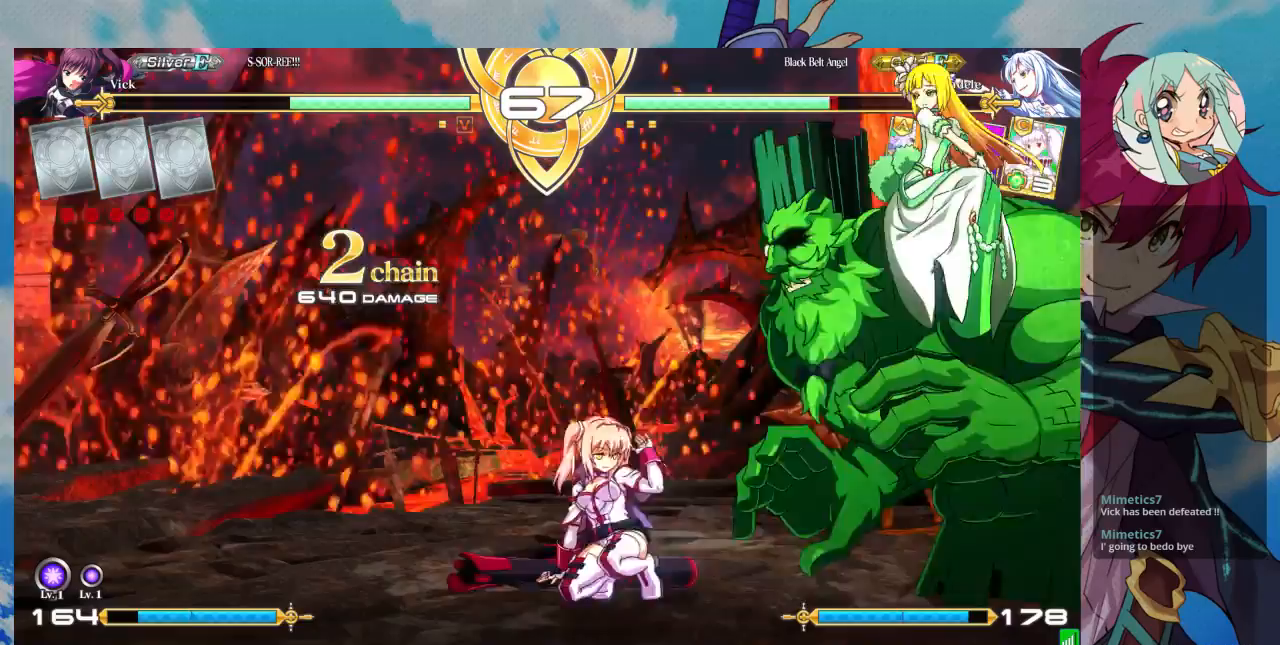
{"buttons": [], "left_stick": "left", "events": [[67, "left_stick", "center"], [133, "left_stick", "left"]]}
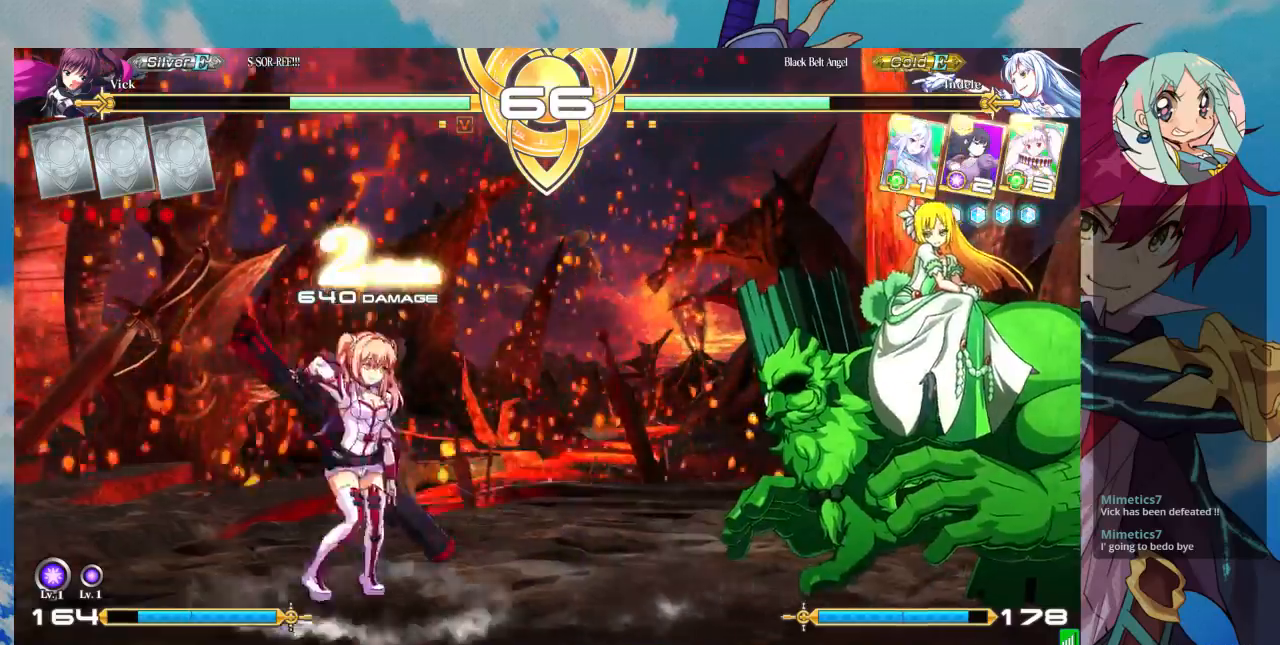
{"buttons": [], "left_stick": "center", "events": [[100, "left_stick", "up-left"], [300, "left_stick", "center"], [367, "left_stick", "right"], [500, "left_stick", "center"]]}
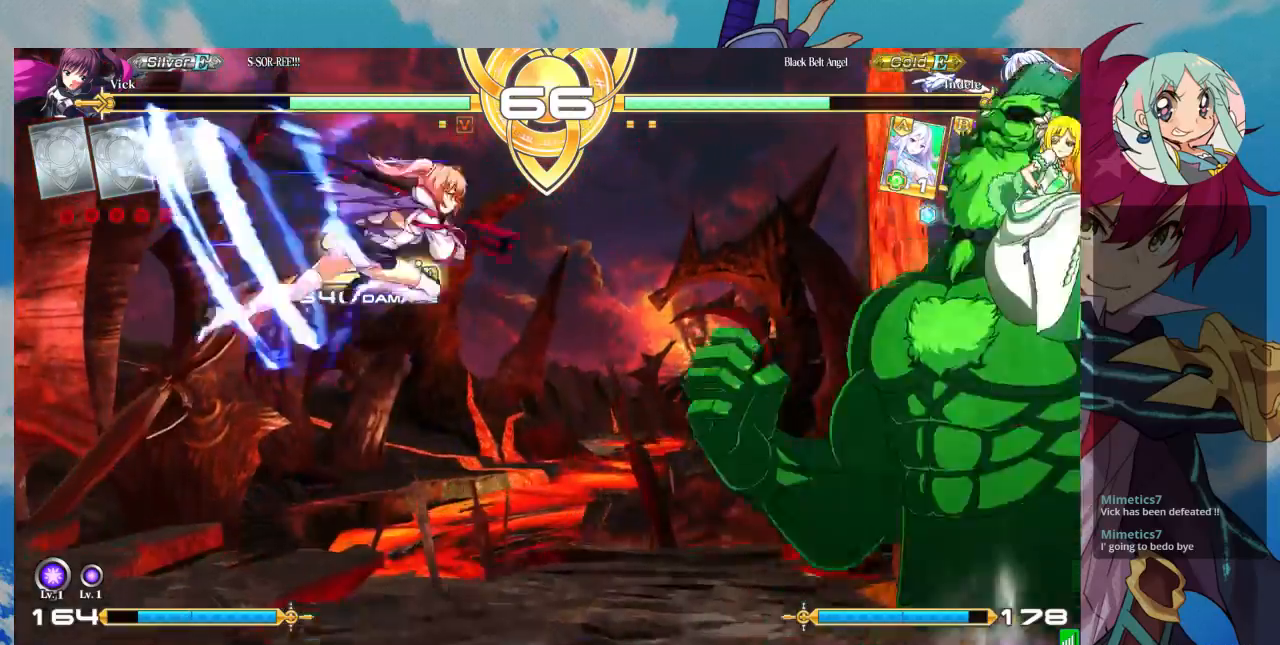
{"buttons": [], "left_stick": "center", "events": [[267, "TRIANGLE", "down"], [367, "TRIANGLE", "up"]]}
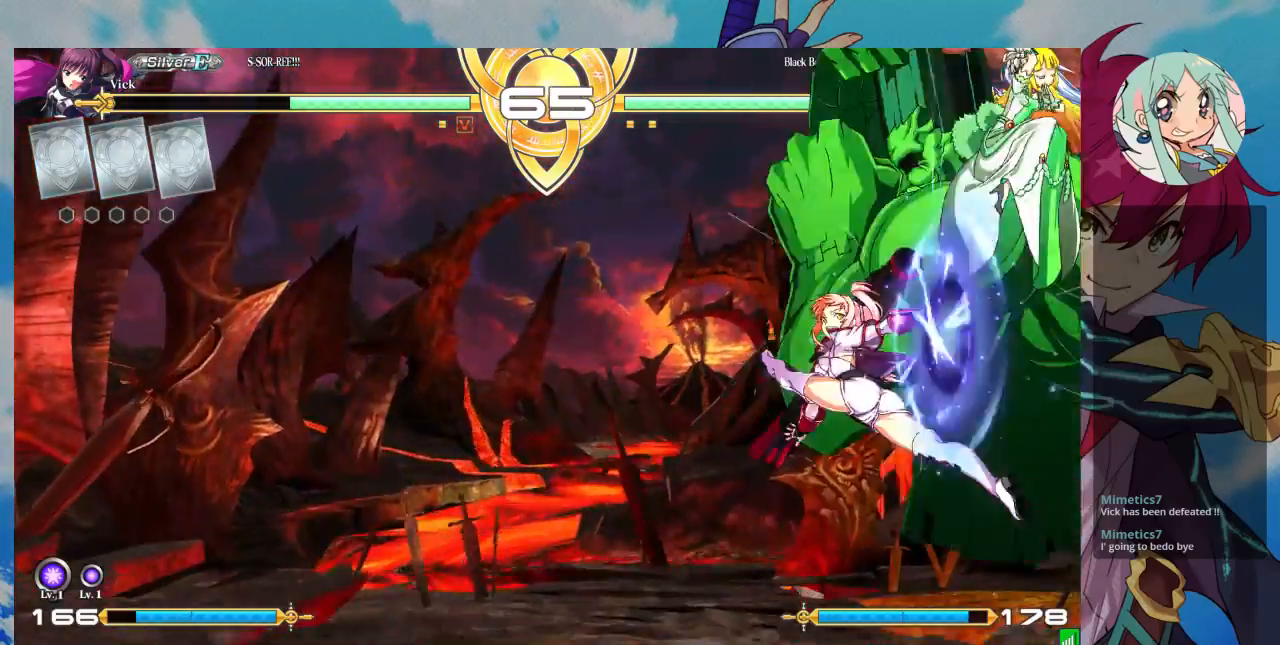
{"buttons": [], "left_stick": "up-right", "events": [[100, "left_stick", "down"], [267, "left_stick", "up-right"]]}
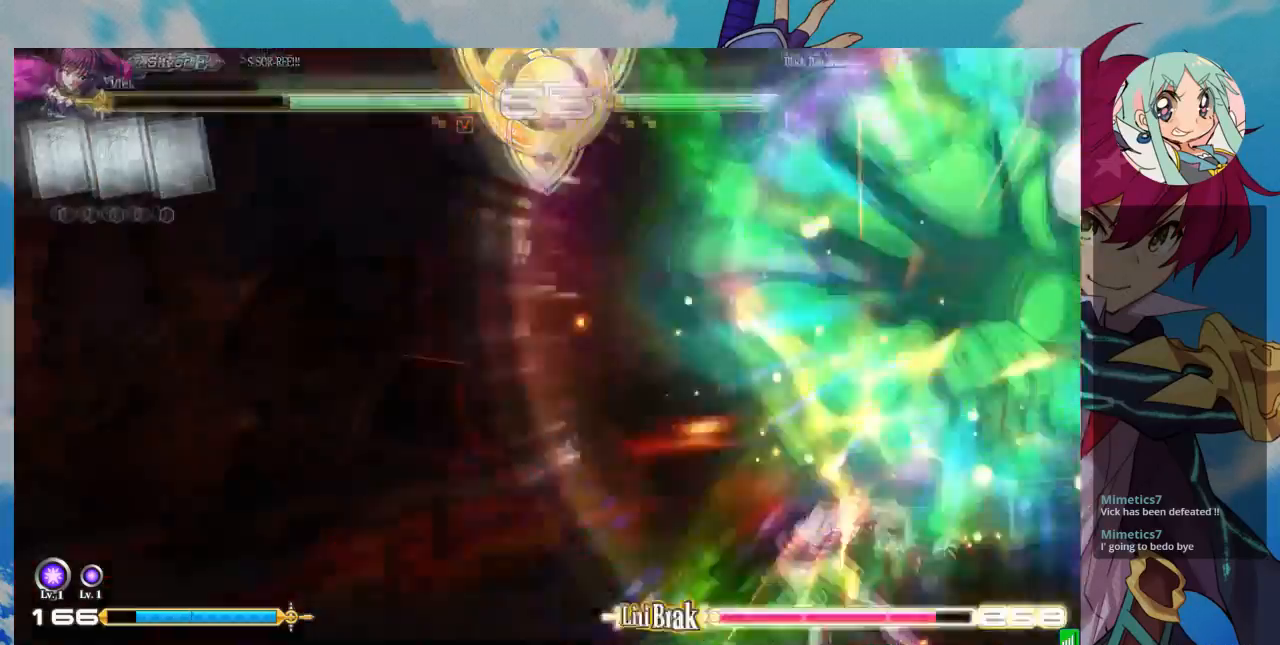
{"buttons": [], "left_stick": "center", "events": [[100, "left_stick", "center"]]}
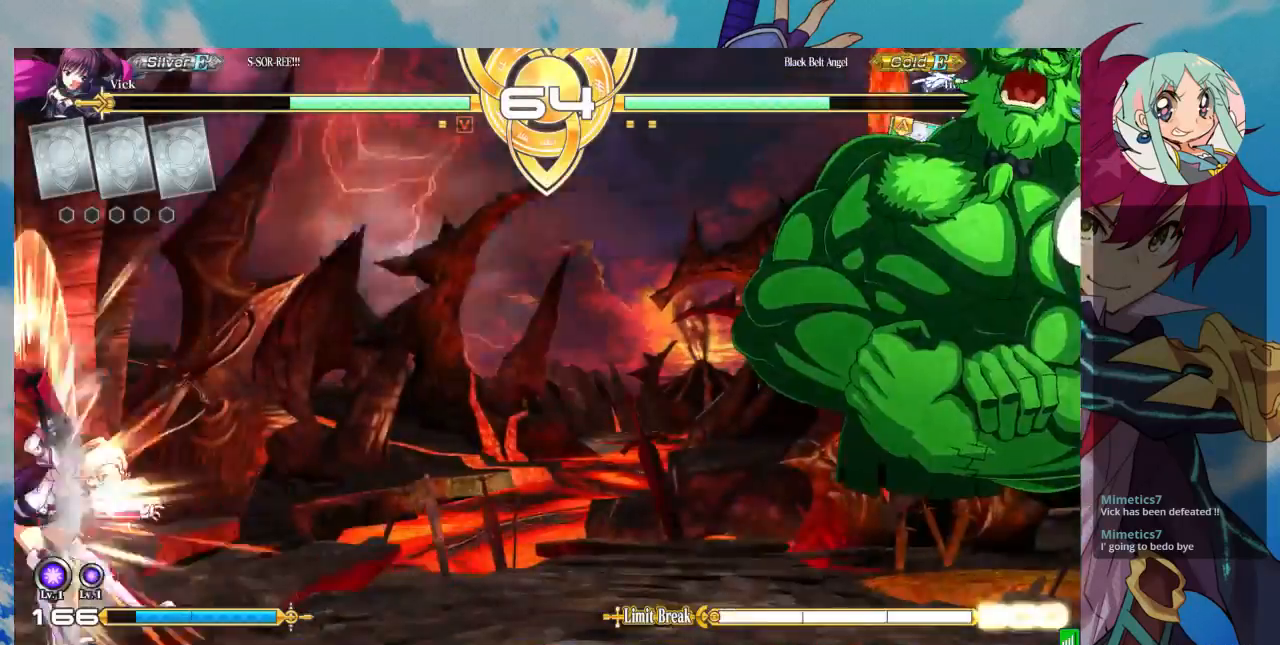
{"buttons": ["SQUARE"], "left_stick": "left", "events": [[33, "SQUARE", "down"], [33, "left_stick", "left"]]}
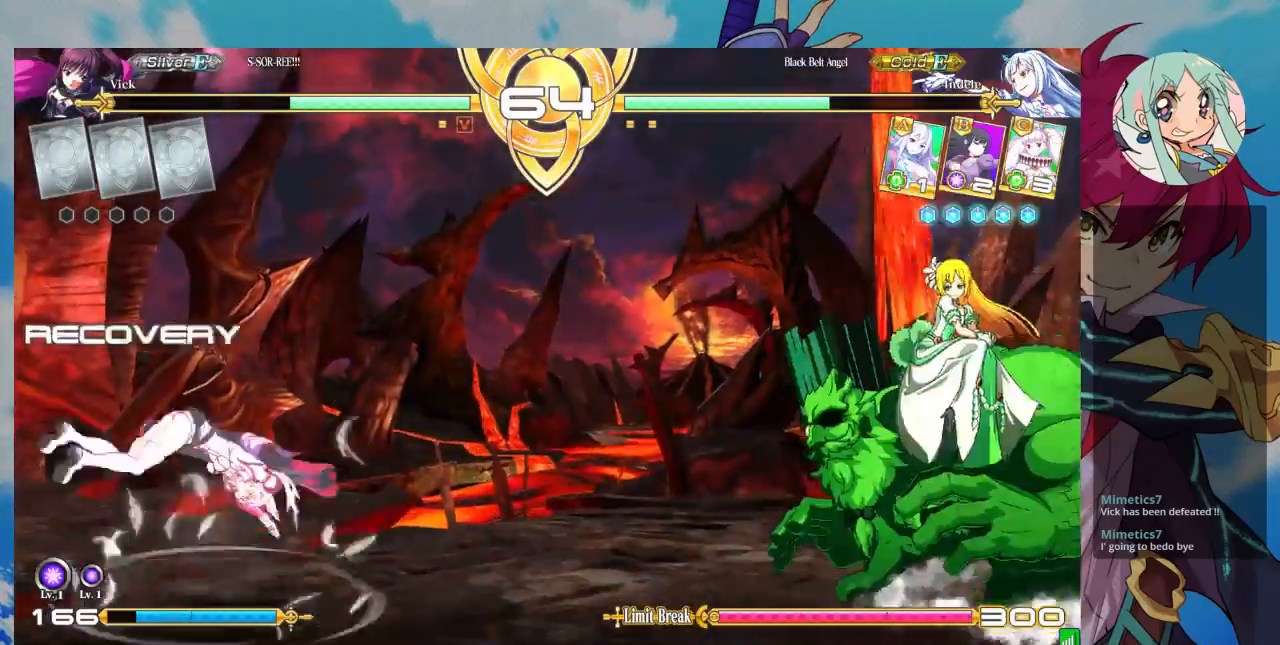
{"buttons": [], "left_stick": "center"}
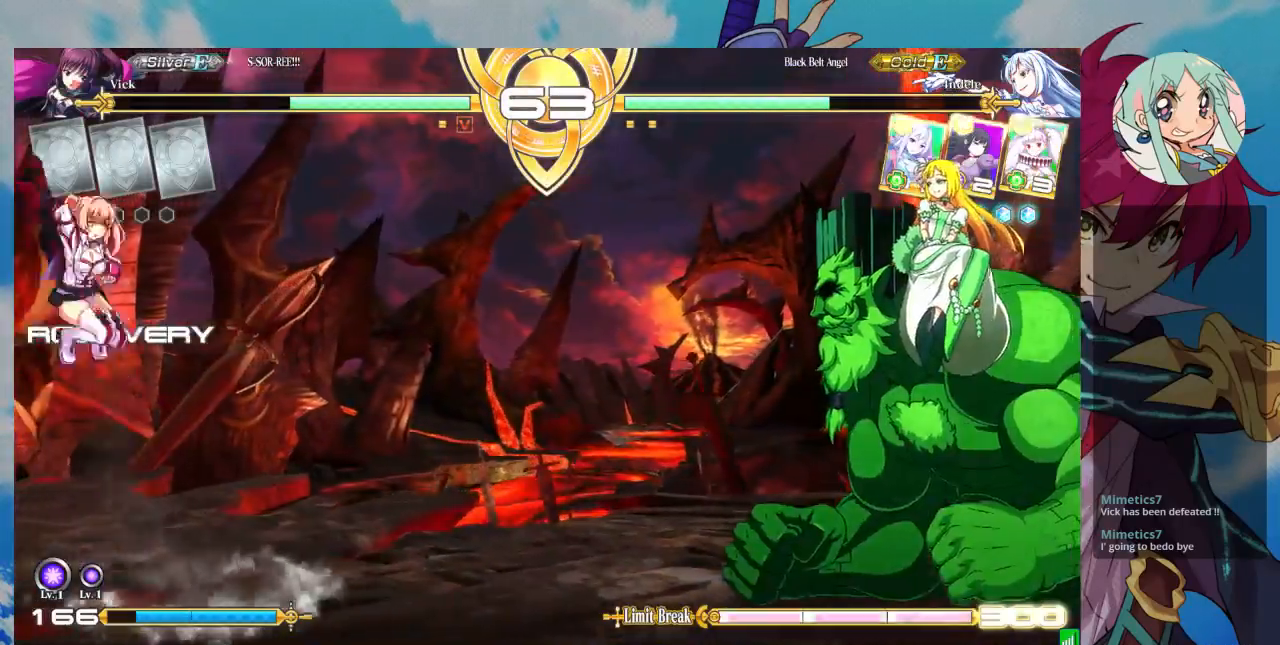
{"buttons": [], "left_stick": "center", "events": [[67, "CROSS", "down"], [167, "CROSS", "up"]]}
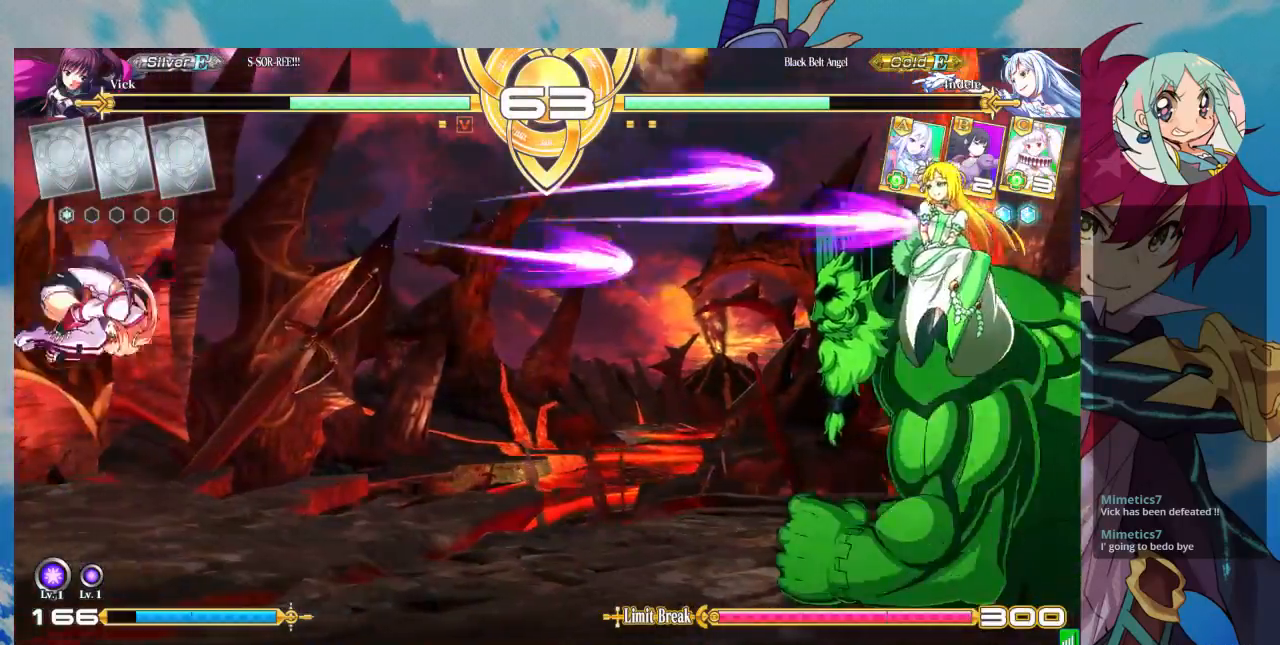
{"buttons": [], "left_stick": "center", "events": [[367, "CROSS", "down"], [467, "CROSS", "up"]]}
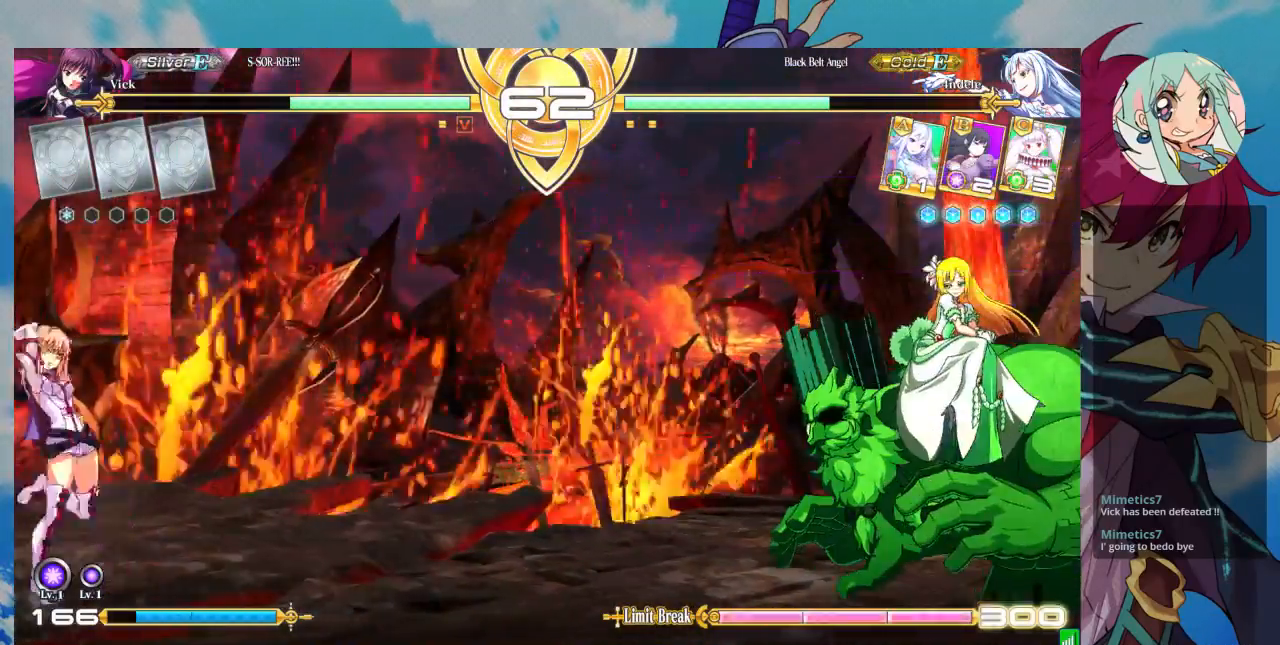
{"buttons": [], "left_stick": "center", "events": []}
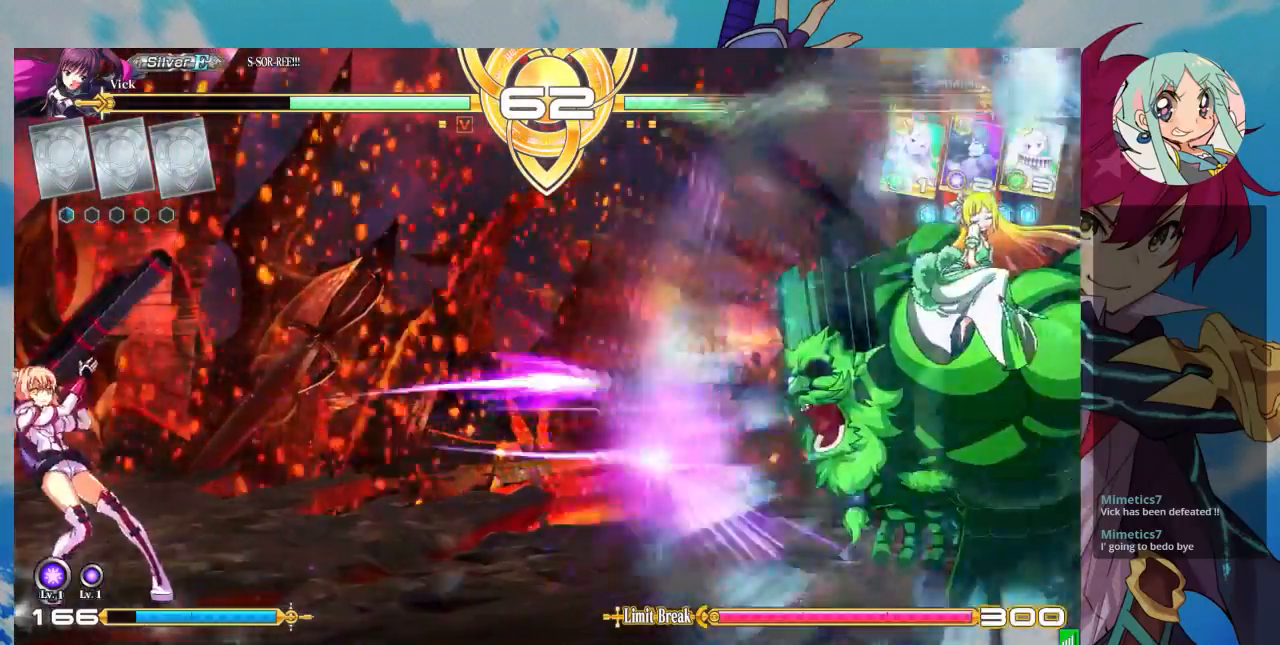
{"buttons": [], "left_stick": "up-right", "events": [[167, "left_stick", "right"], [367, "left_stick", "up-right"]]}
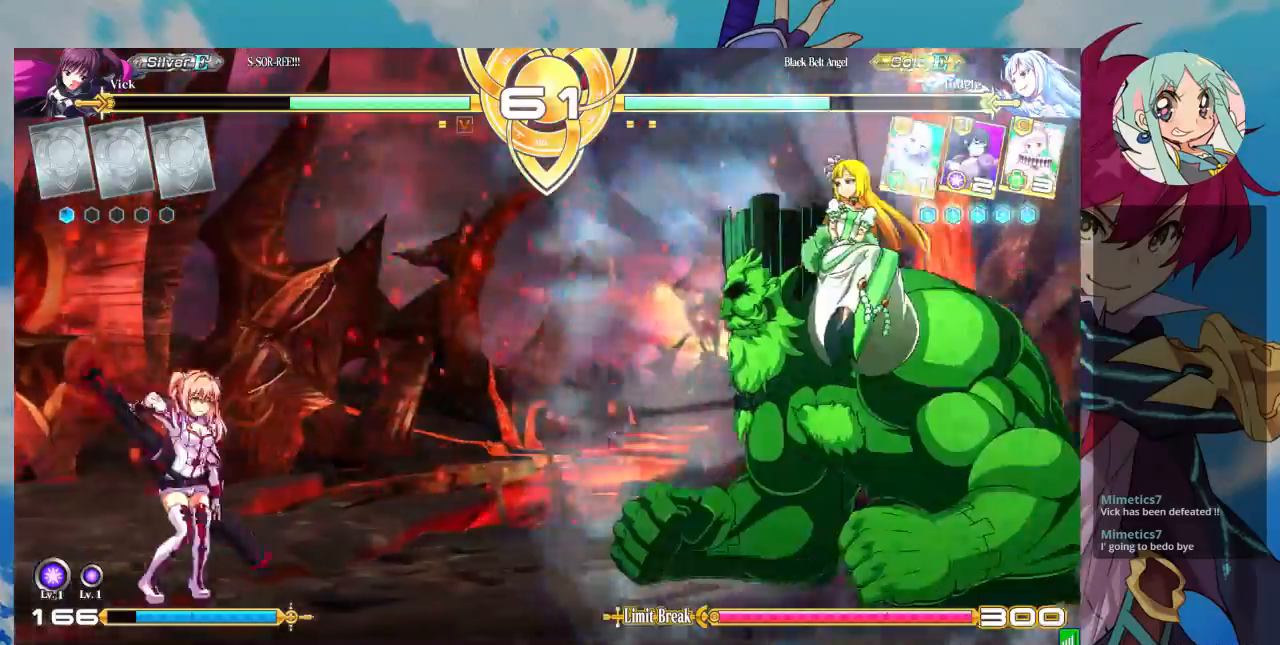
{"buttons": ["R1"], "left_stick": "center", "events": [[67, "left_stick", "right"], [167, "left_stick", "center"], [367, "R1", "down"]]}
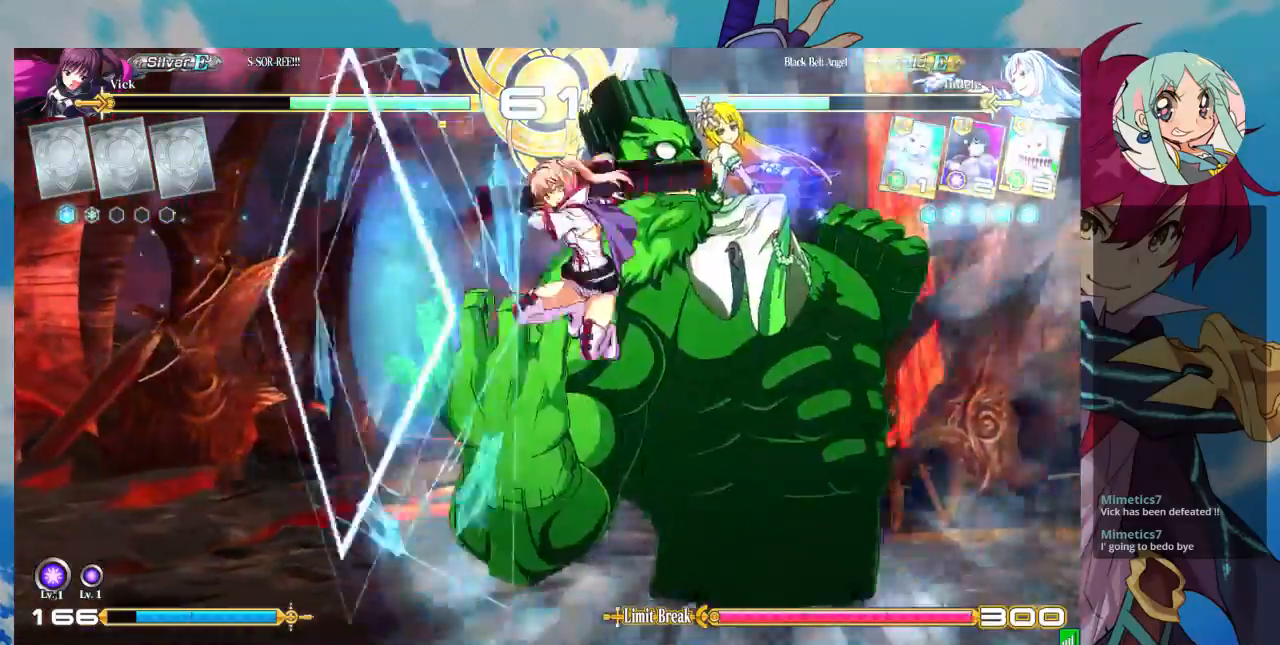
{"buttons": ["SQUARE"], "left_stick": "down-left", "events": [[33, "R1", "up"], [133, "left_stick", "down"], [200, "left_stick", "down-left"], [400, "SQUARE", "down"]]}
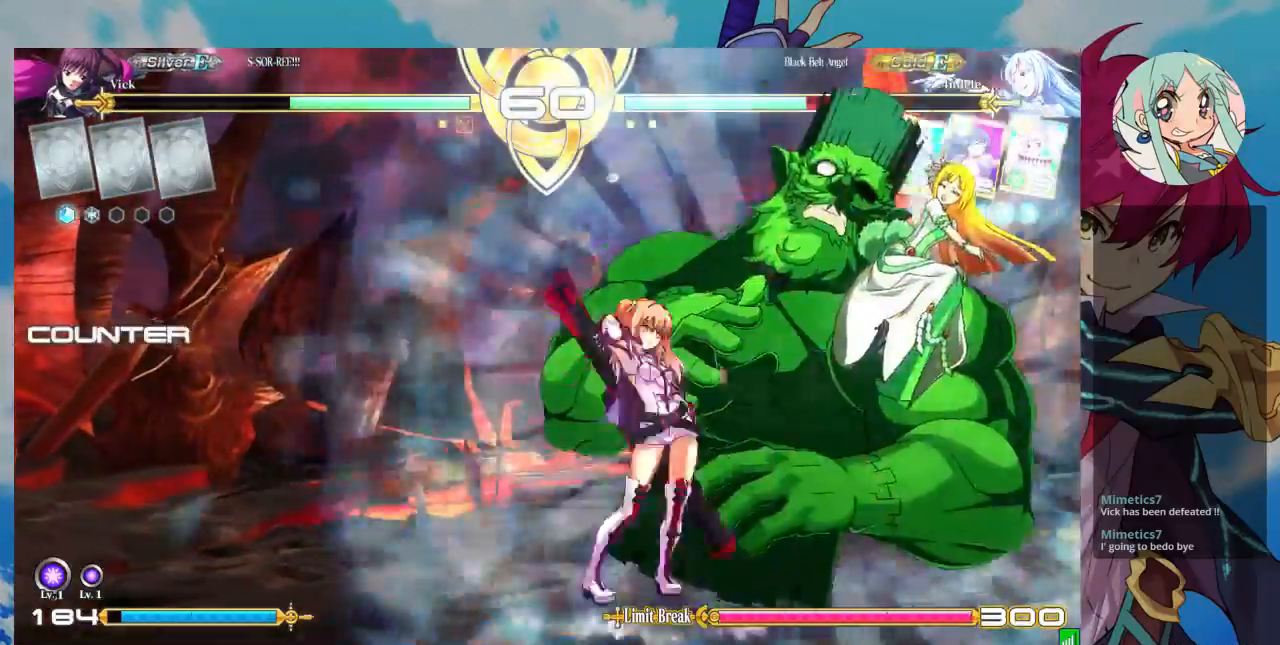
{"buttons": ["R1"], "left_stick": "down-left"}